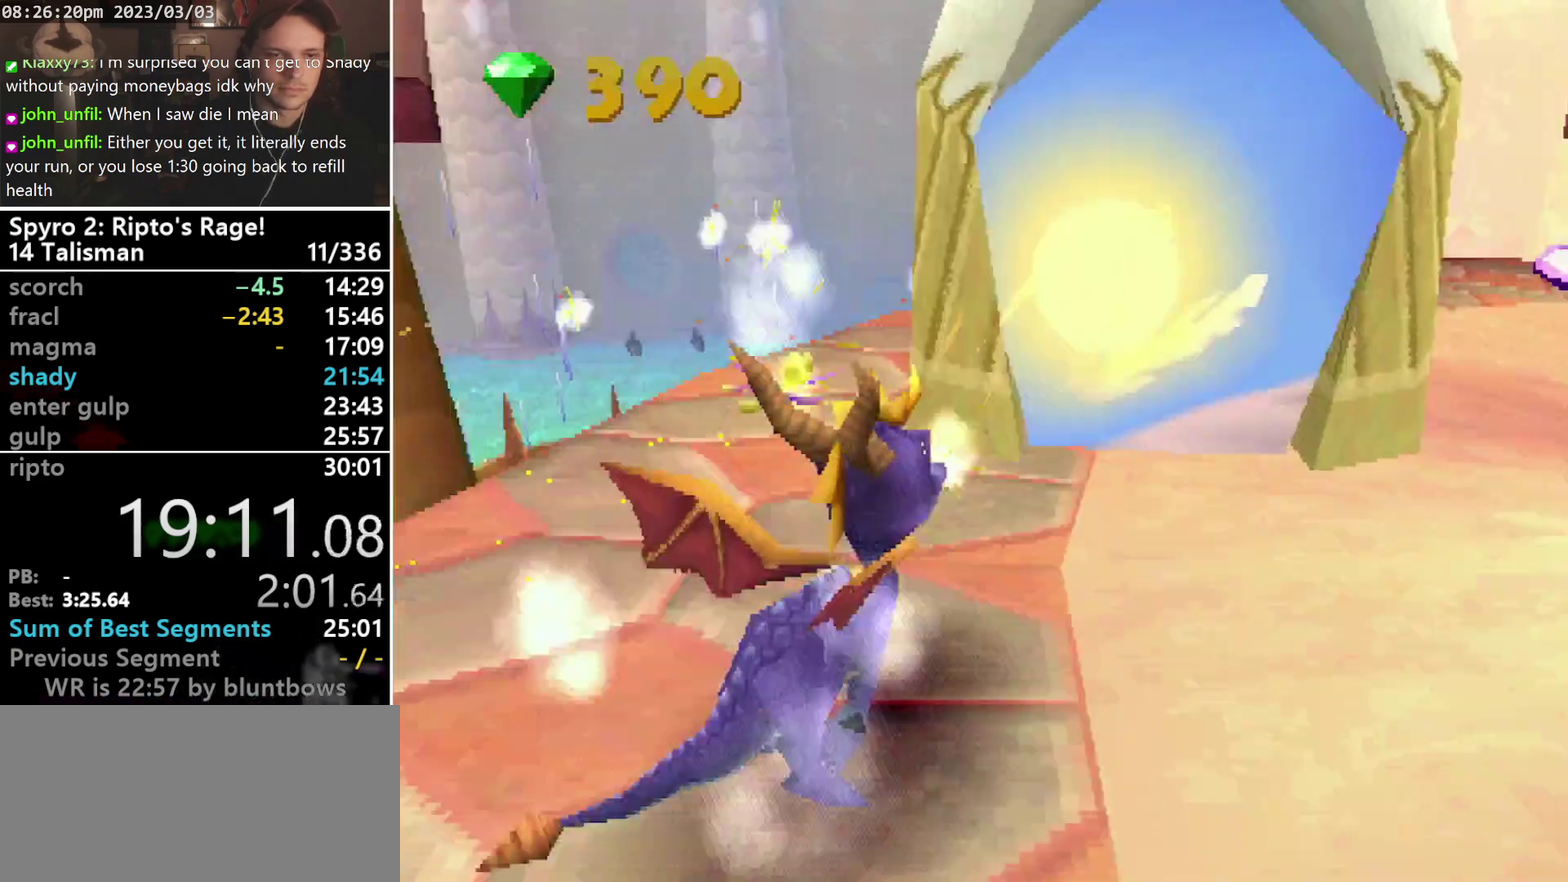
Gameplay with a controller (PlayStation layout); each line is a JSON object with the inputs held at the frame after it. "events" lists button and stick changes between this image and that frame as [ms after this image, input, new state], when the widget could be followed in between. Not read: CIRCLE L3 R3 SELECT START right_stick.
{"buttons": [], "left_stick": "center", "events": [[67, "DPAD_RIGHT", "up"], [67, "DPAD_UP", "down"], [133, "DPAD_LEFT", "down"], [200, "DPAD_UP", "up"], [200, "SQUARE", "up"], [233, "R1", "down"], [267, "DPAD_LEFT", "up"], [400, "R1", "up"]]}
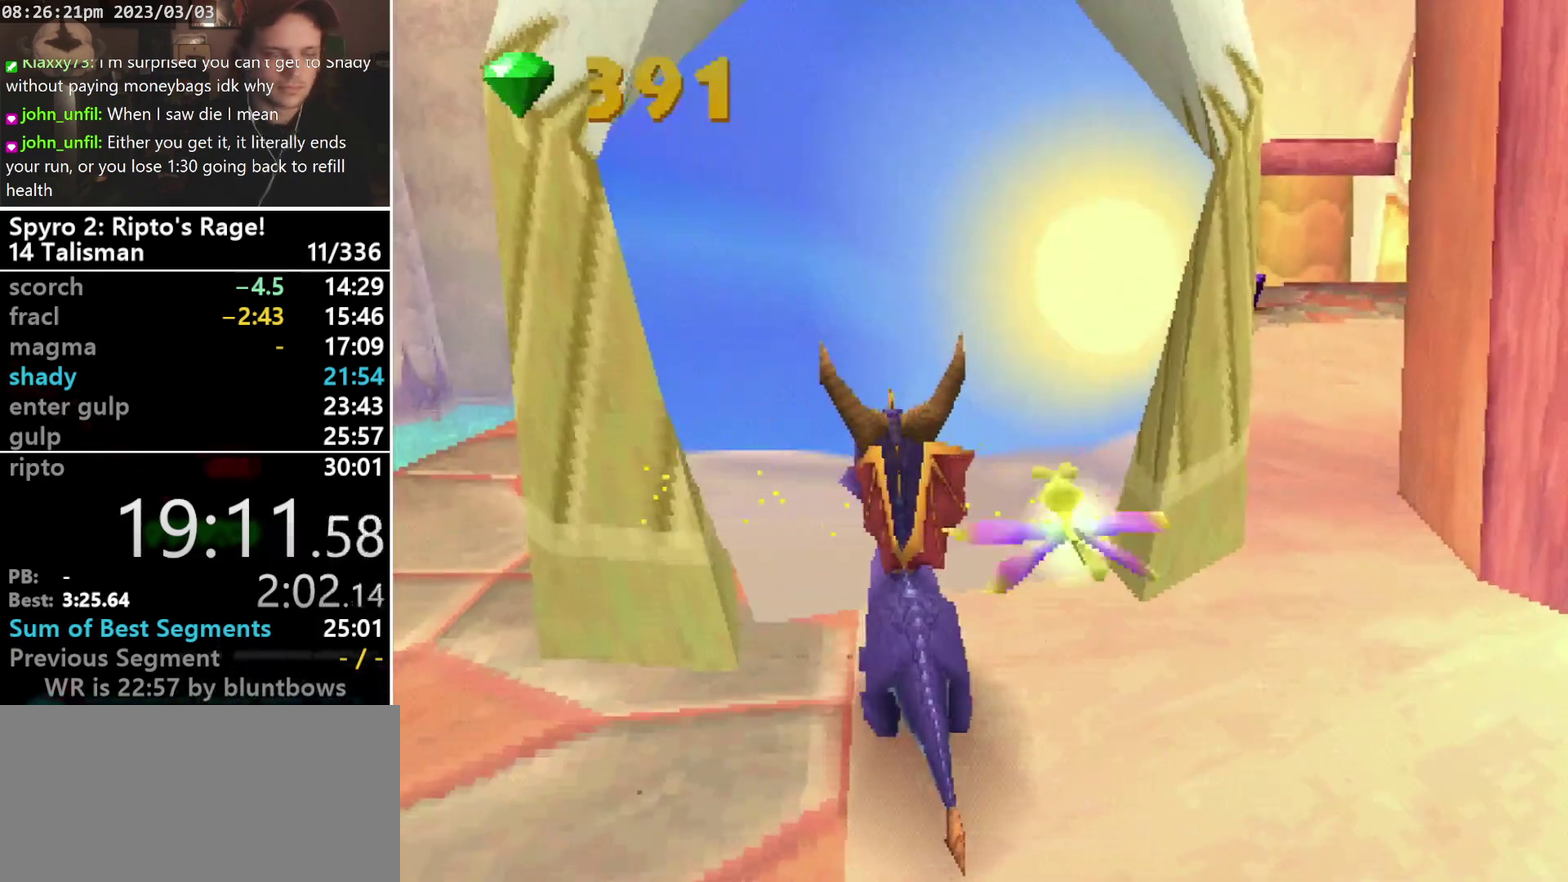
{"buttons": ["SQUARE"], "left_stick": "center", "events": [[433, "SQUARE", "down"]]}
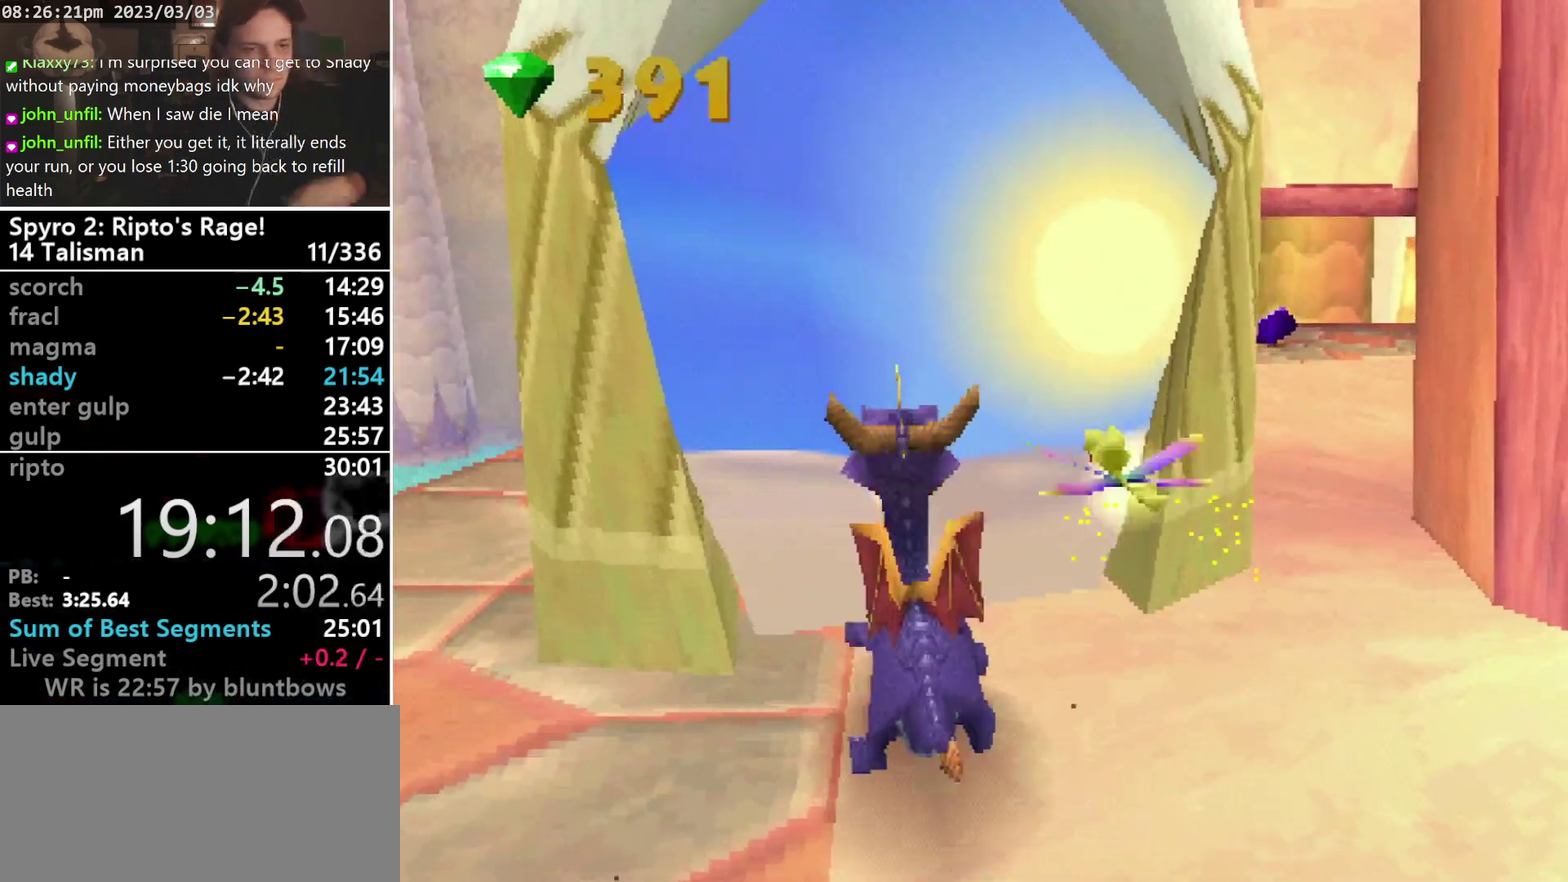
{"buttons": [], "left_stick": "center", "events": [[433, "SQUARE", "up"]]}
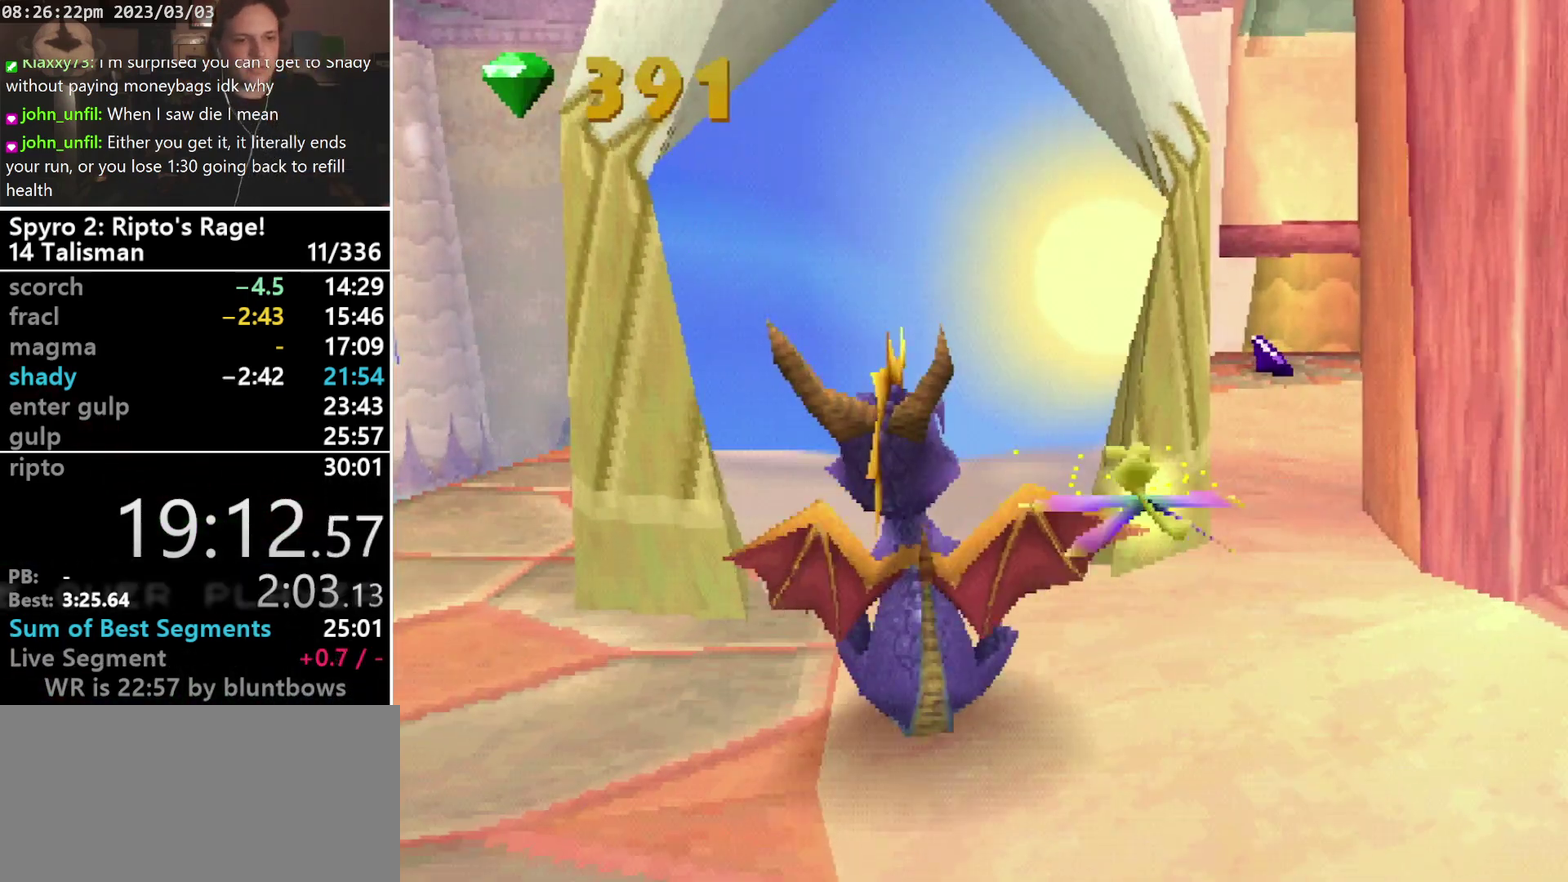
{"buttons": ["CROSS"], "left_stick": "center", "events": [[100, "CROSS", "down"], [233, "CROSS", "up"], [333, "CROSS", "down"], [400, "CROSS", "up"], [467, "CROSS", "down"]]}
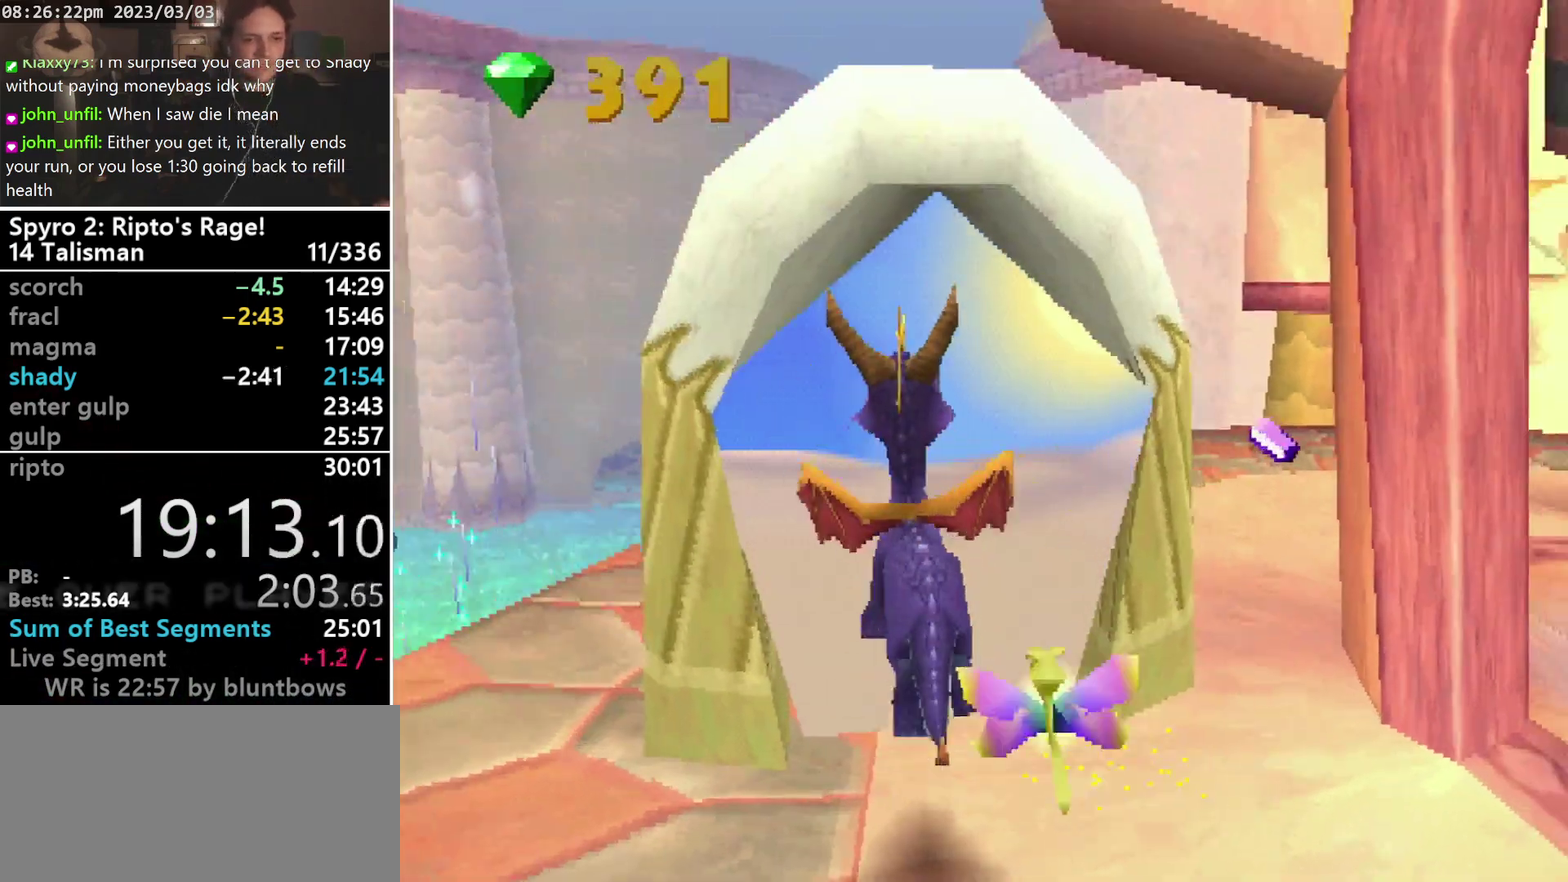
{"buttons": [], "left_stick": "center", "events": [[33, "CROSS", "up"], [100, "CROSS", "down"], [167, "CROSS", "up"], [267, "CROSS", "down"], [333, "CROSS", "up"], [400, "CROSS", "down"], [467, "CROSS", "up"]]}
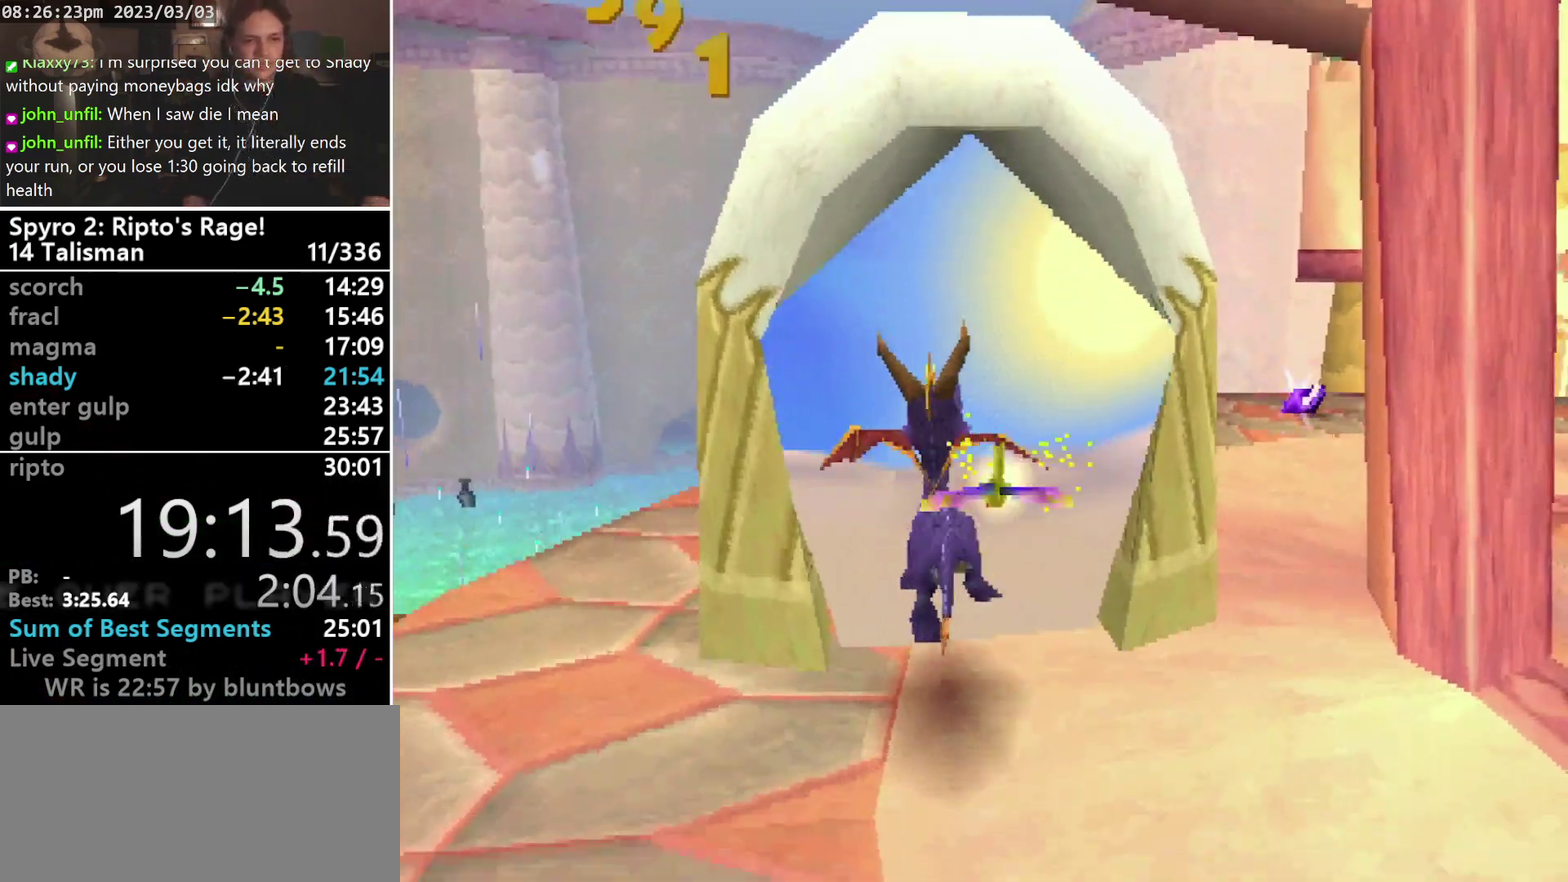
{"buttons": [], "left_stick": "down-left", "events": [[500, "left_stick", "down-left"]]}
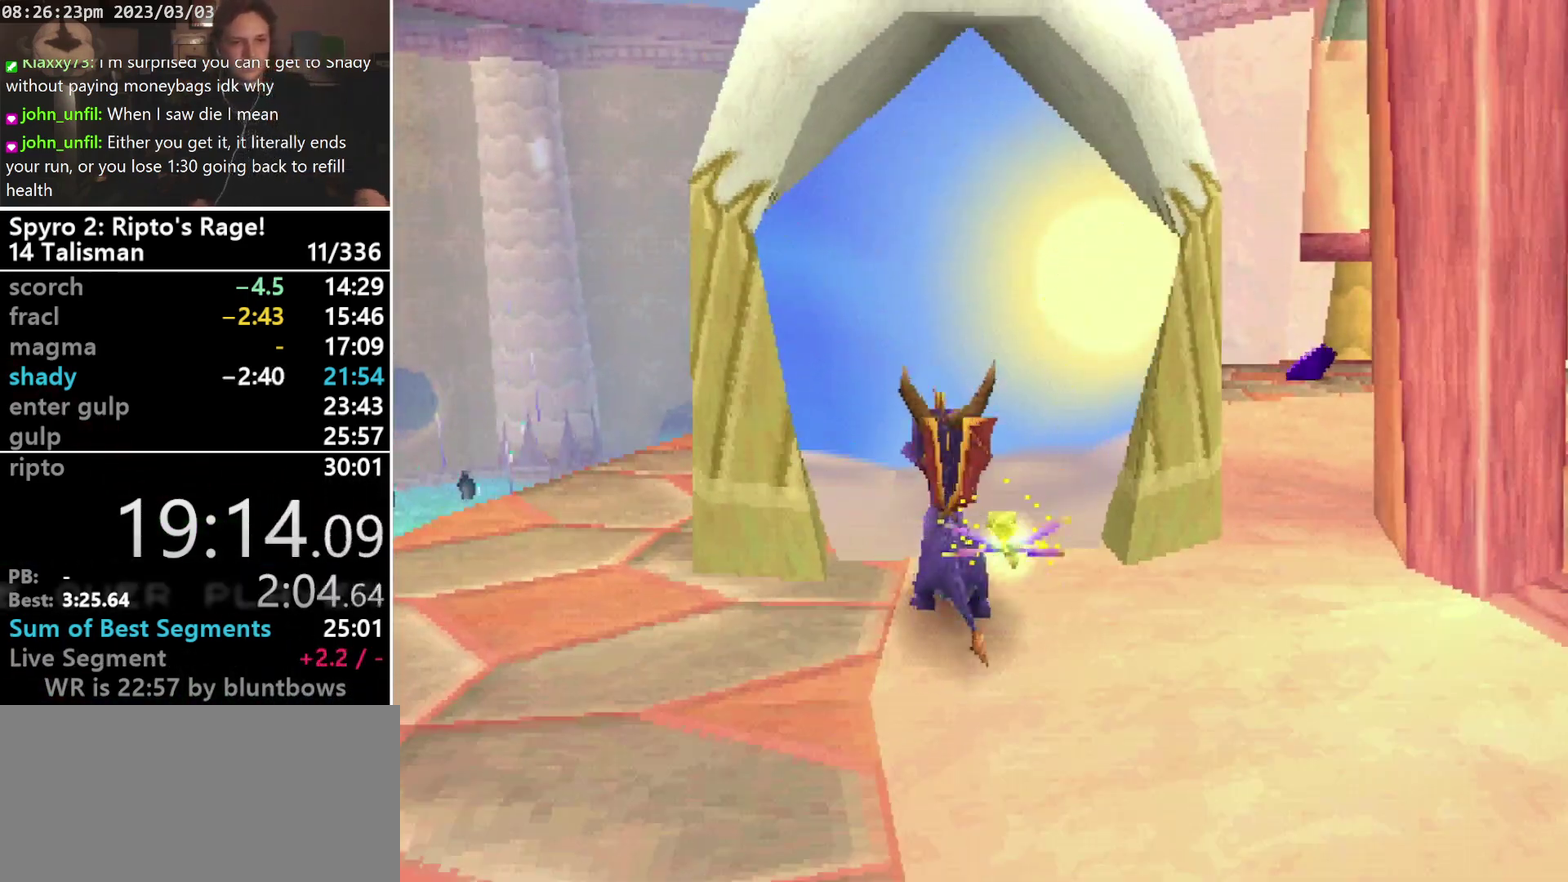
{"buttons": [], "left_stick": "center", "events": [[67, "left_stick", "up"], [367, "left_stick", "center"]]}
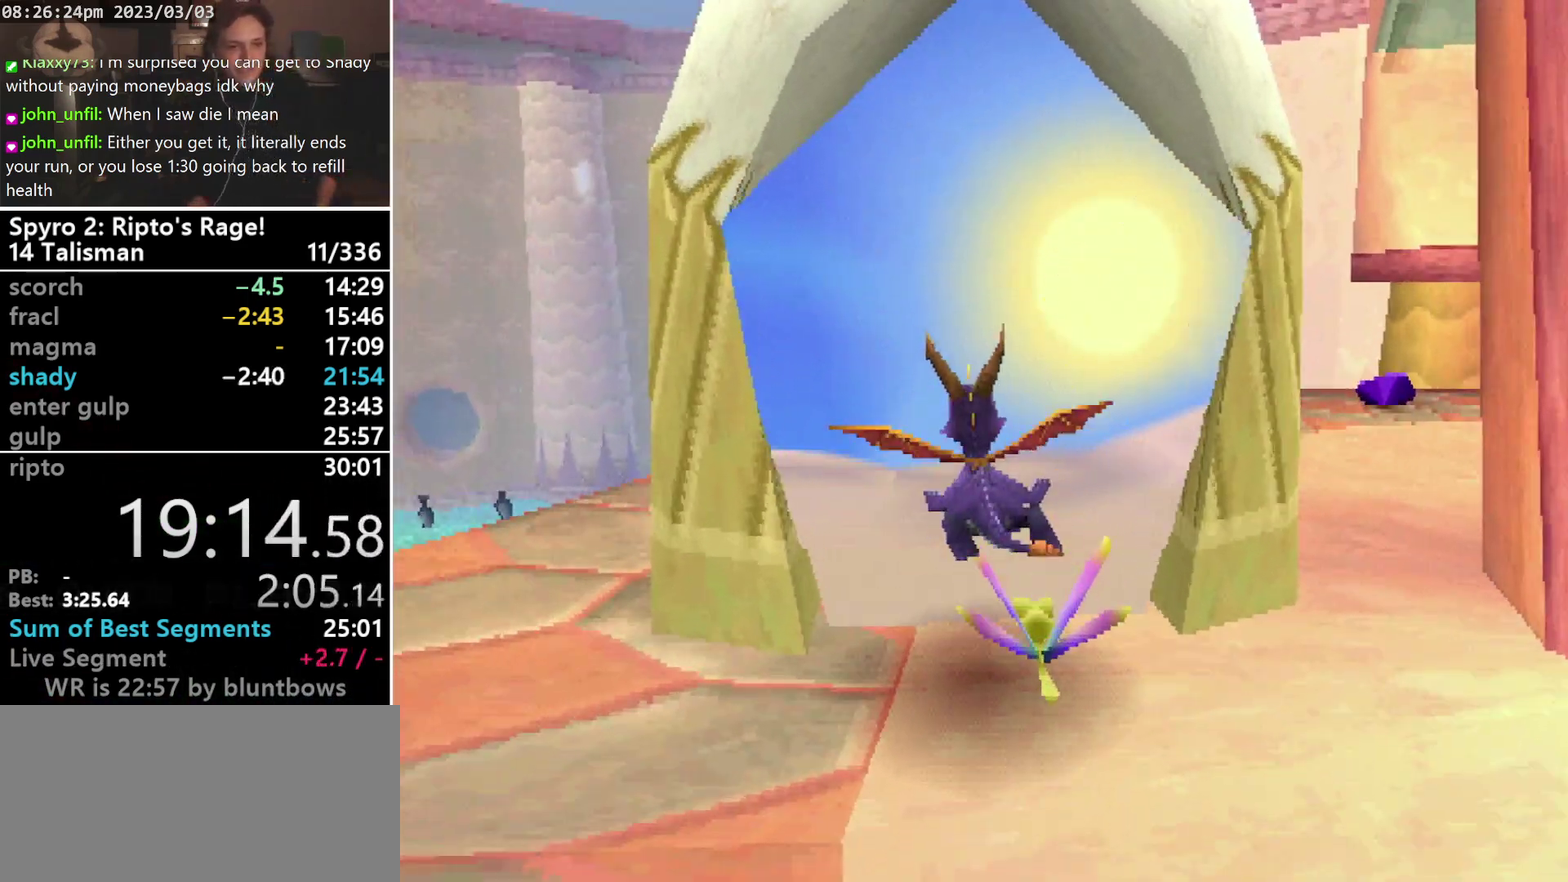
{"buttons": [], "left_stick": "center", "events": [[100, "DPAD_RIGHT", "down"], [167, "CROSS", "down"], [167, "DPAD_UP", "down"], [233, "DPAD_RIGHT", "up"], [300, "CROSS", "up"], [300, "DPAD_UP", "up"]]}
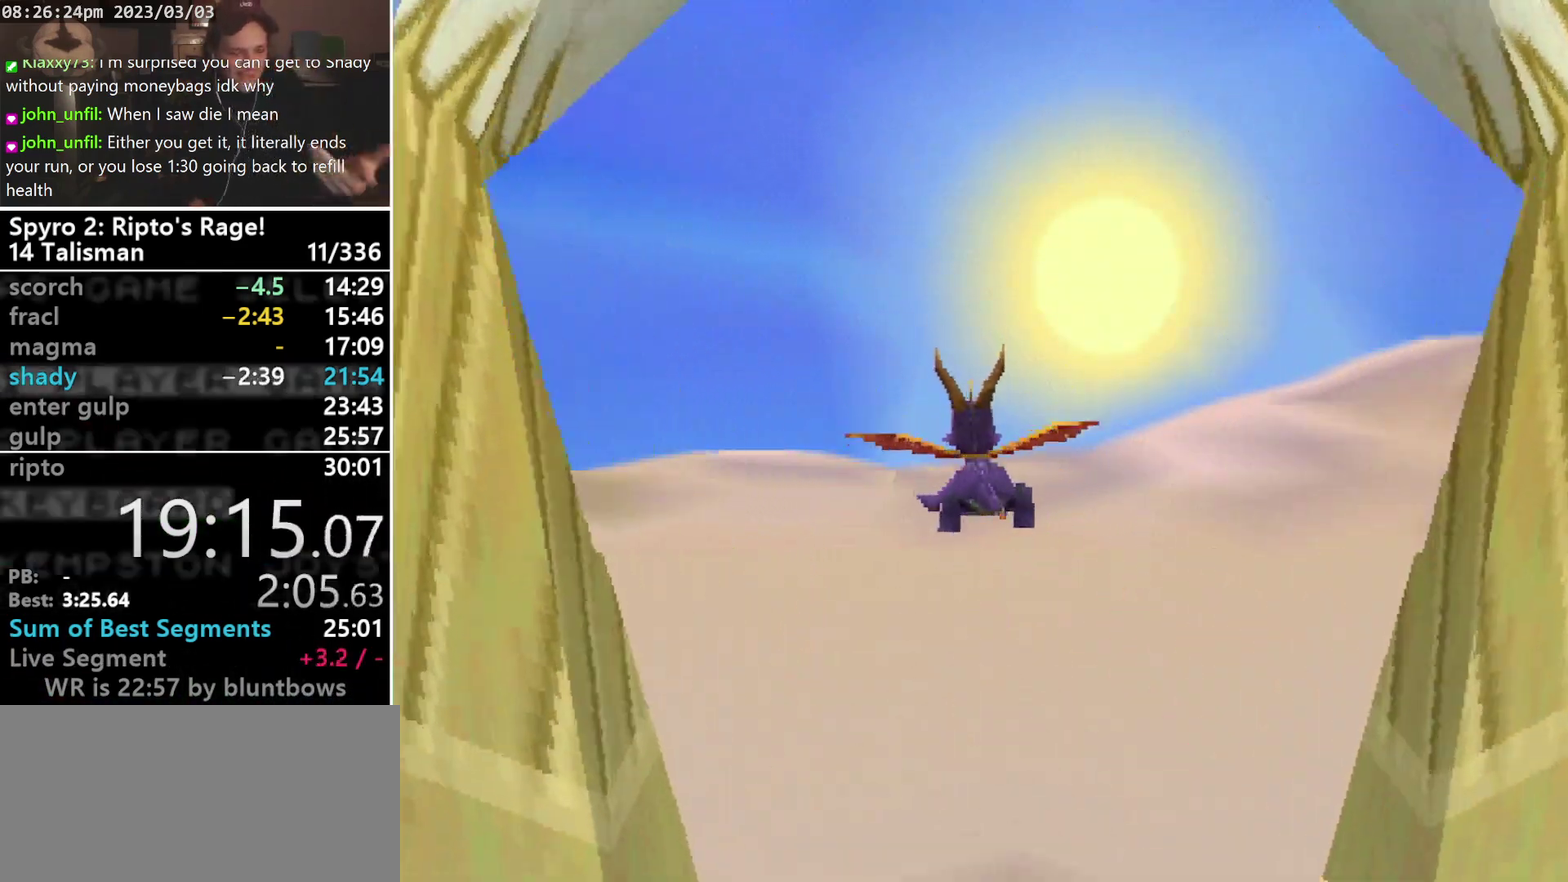
{"buttons": [], "left_stick": "center", "events": []}
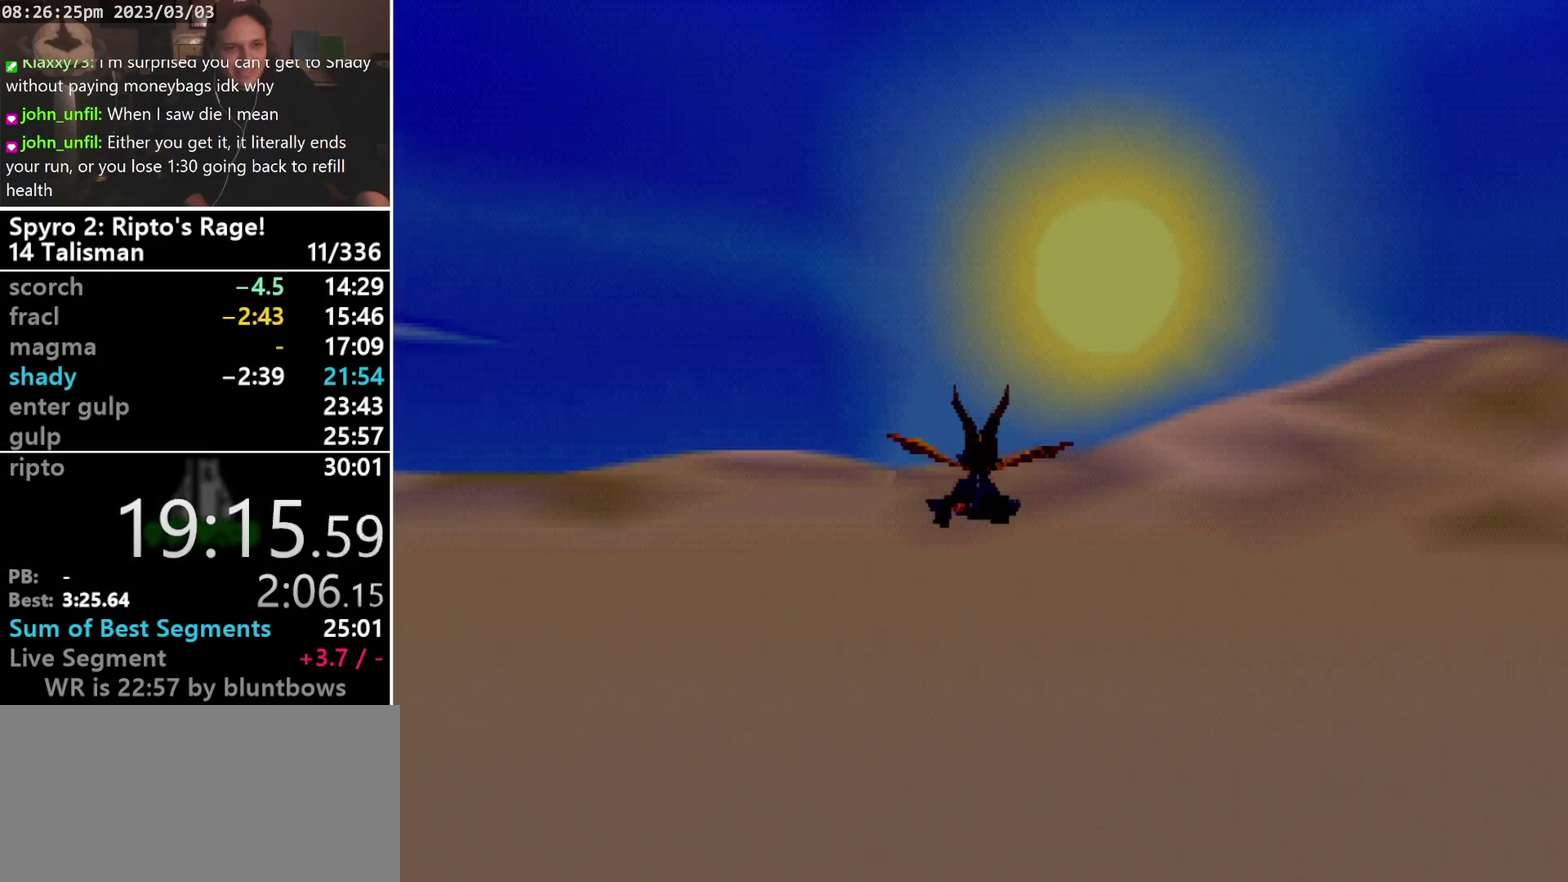
{"buttons": [], "left_stick": "center", "events": []}
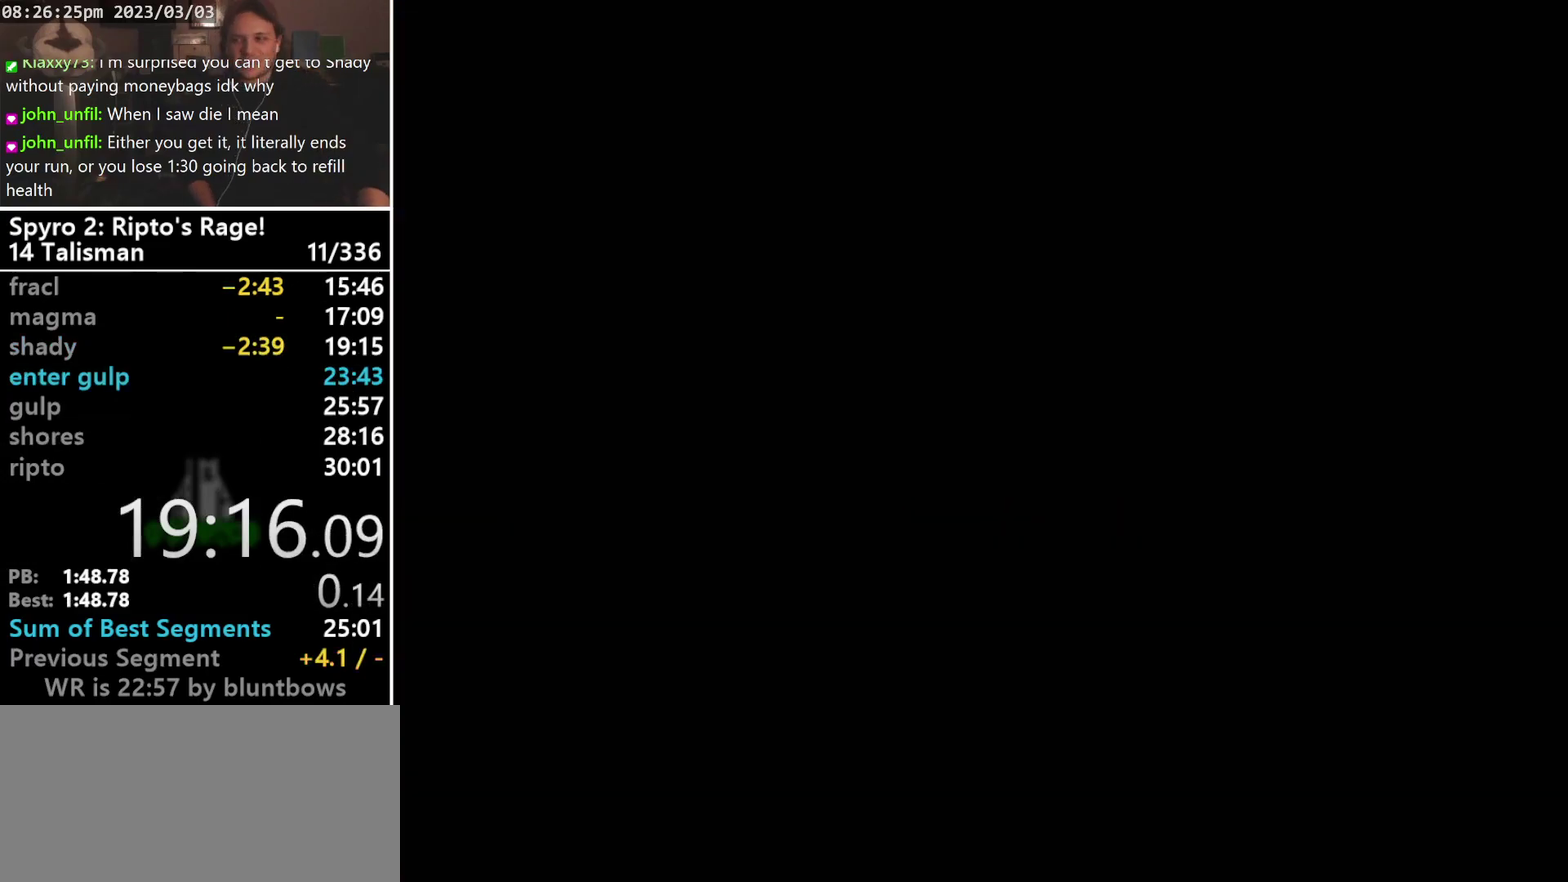
{"buttons": [], "left_stick": "center", "events": []}
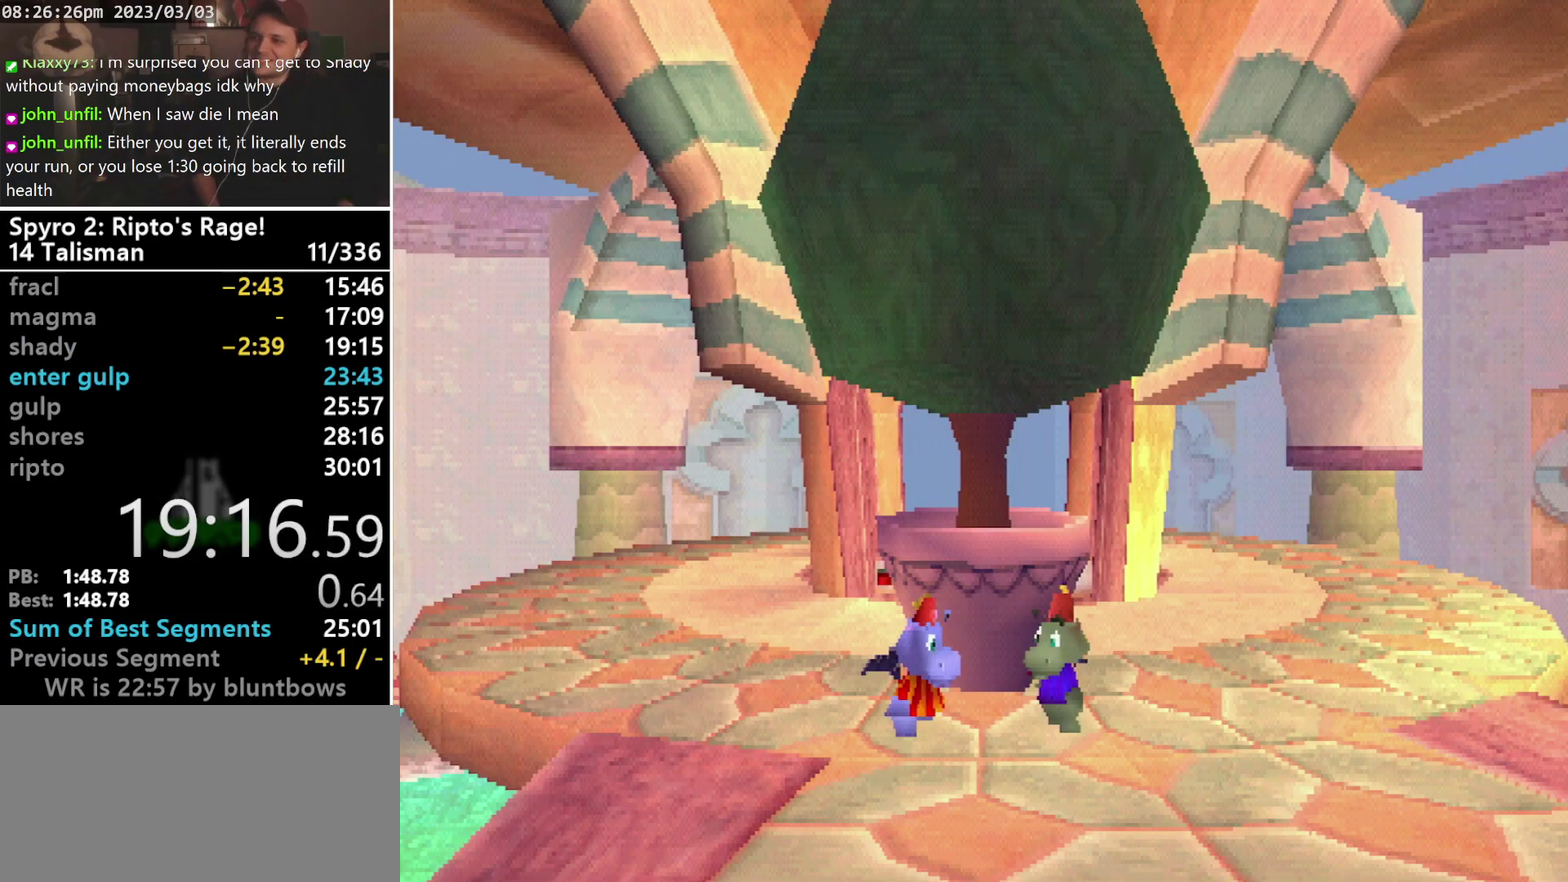
{"buttons": ["CROSS"], "left_stick": "center", "events": [[500, "CROSS", "down"]]}
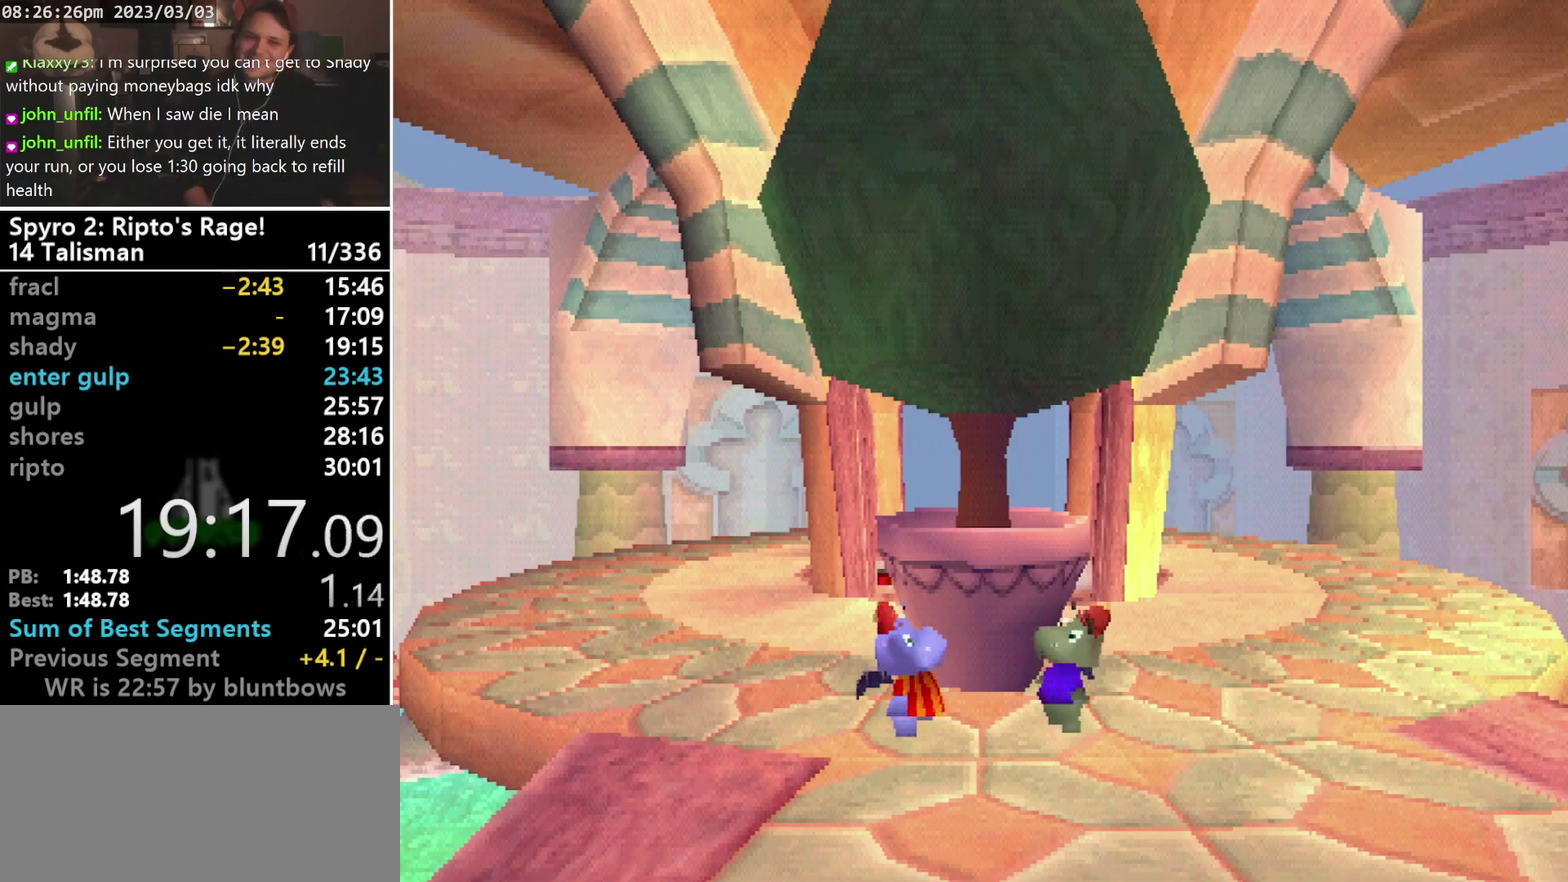
{"buttons": [], "left_stick": "center", "events": [[67, "CROSS", "up"], [167, "CROSS", "down"], [233, "CROSS", "up"], [300, "CROSS", "down"], [367, "CROSS", "up"]]}
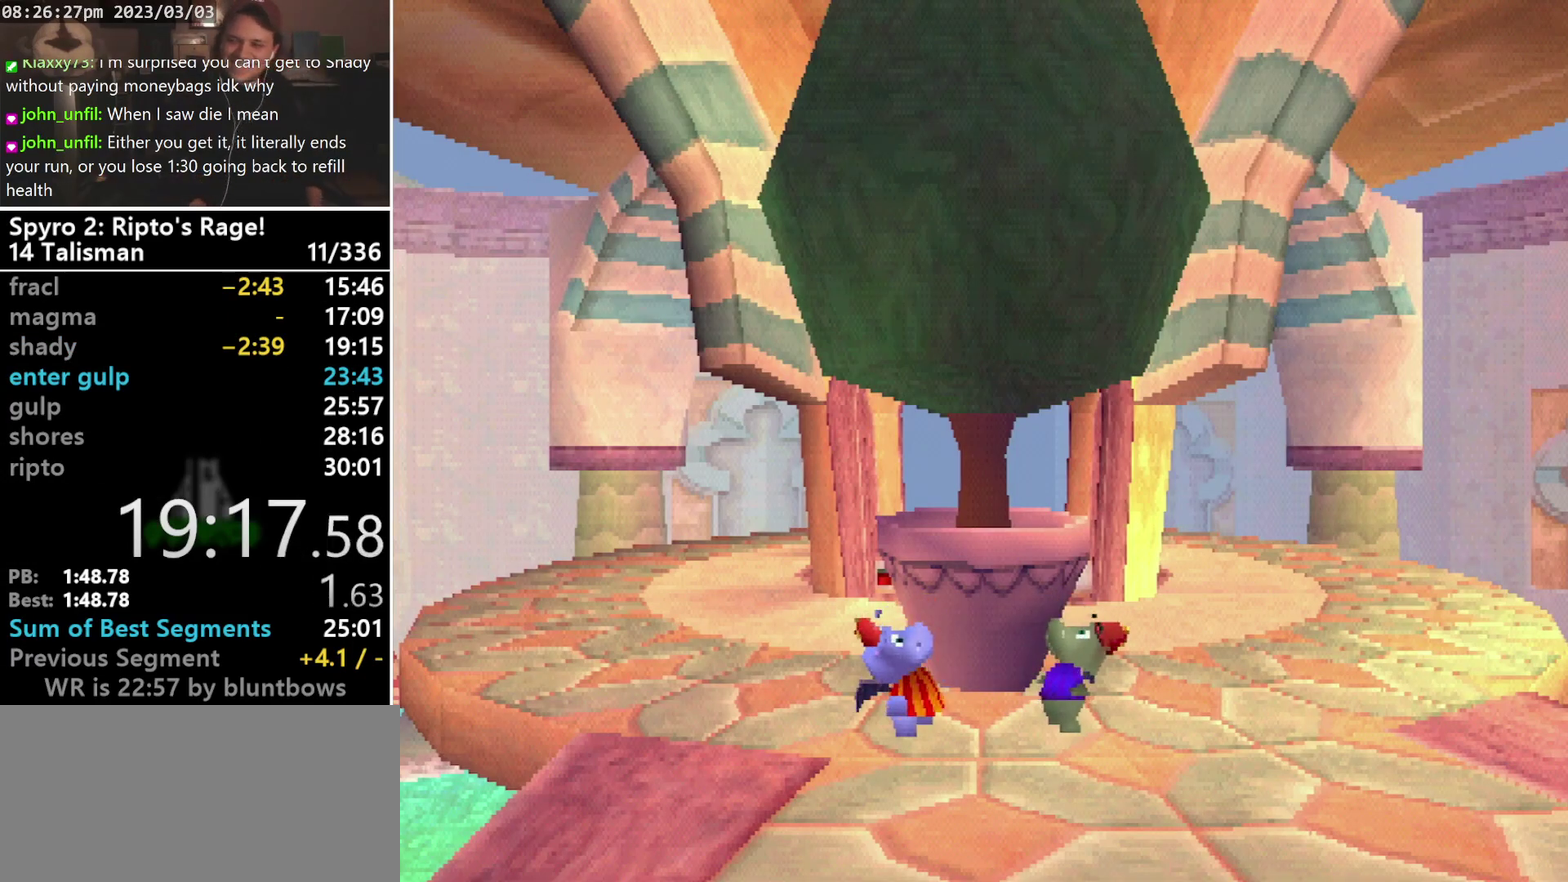
{"buttons": ["CROSS"], "left_stick": "center", "events": [[100, "CROSS", "down"], [167, "CROSS", "up"], [467, "CROSS", "down"]]}
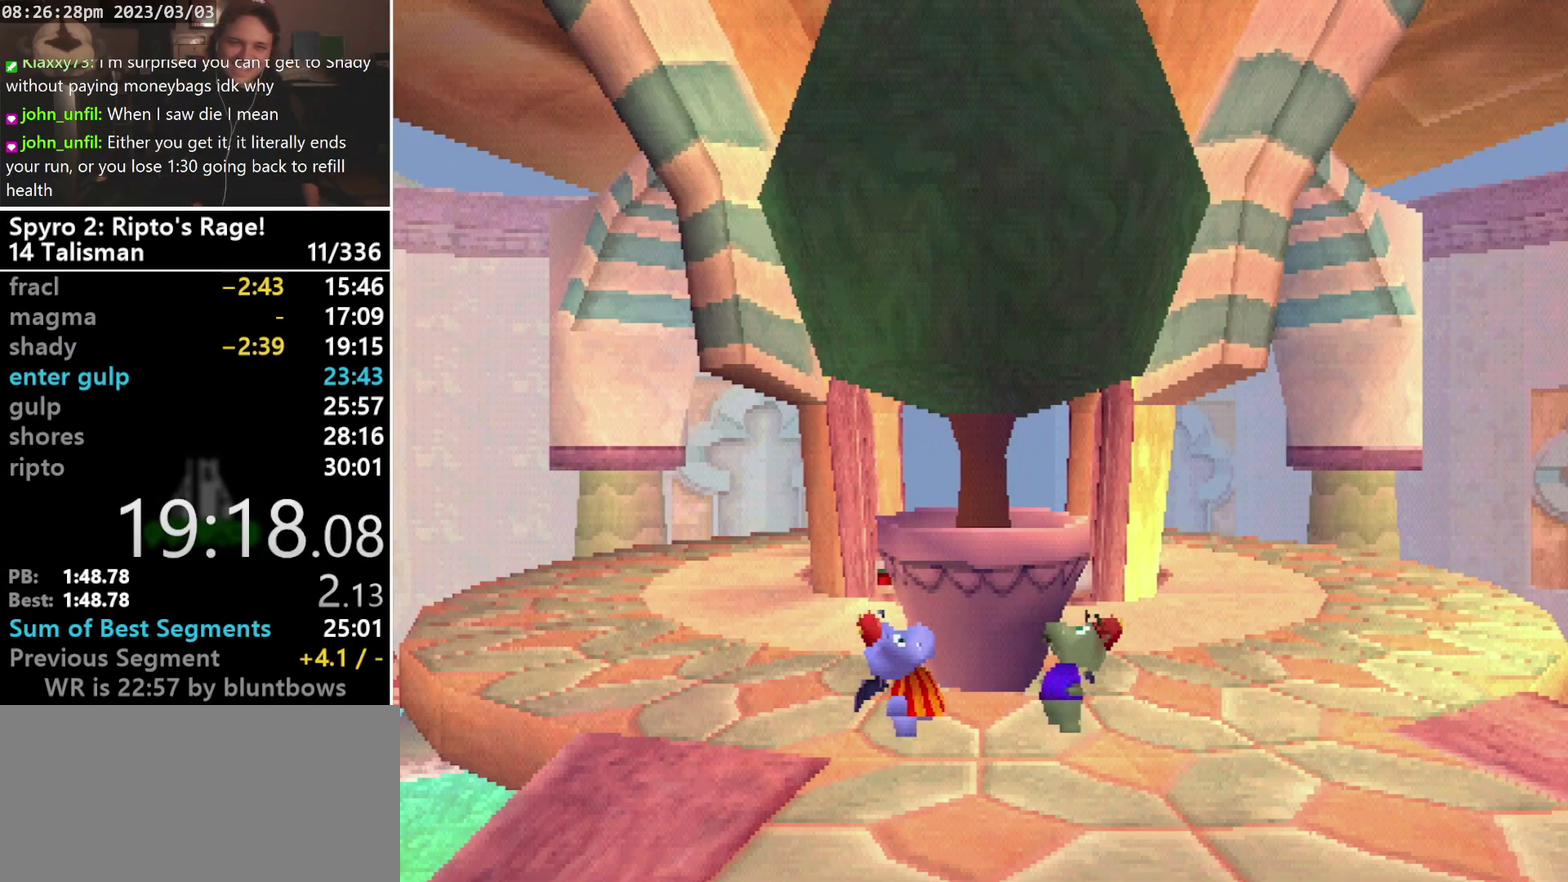
{"buttons": ["CROSS"], "left_stick": "center", "events": [[33, "CROSS", "up"], [267, "CROSS", "down"], [333, "CROSS", "up"], [500, "CROSS", "down"]]}
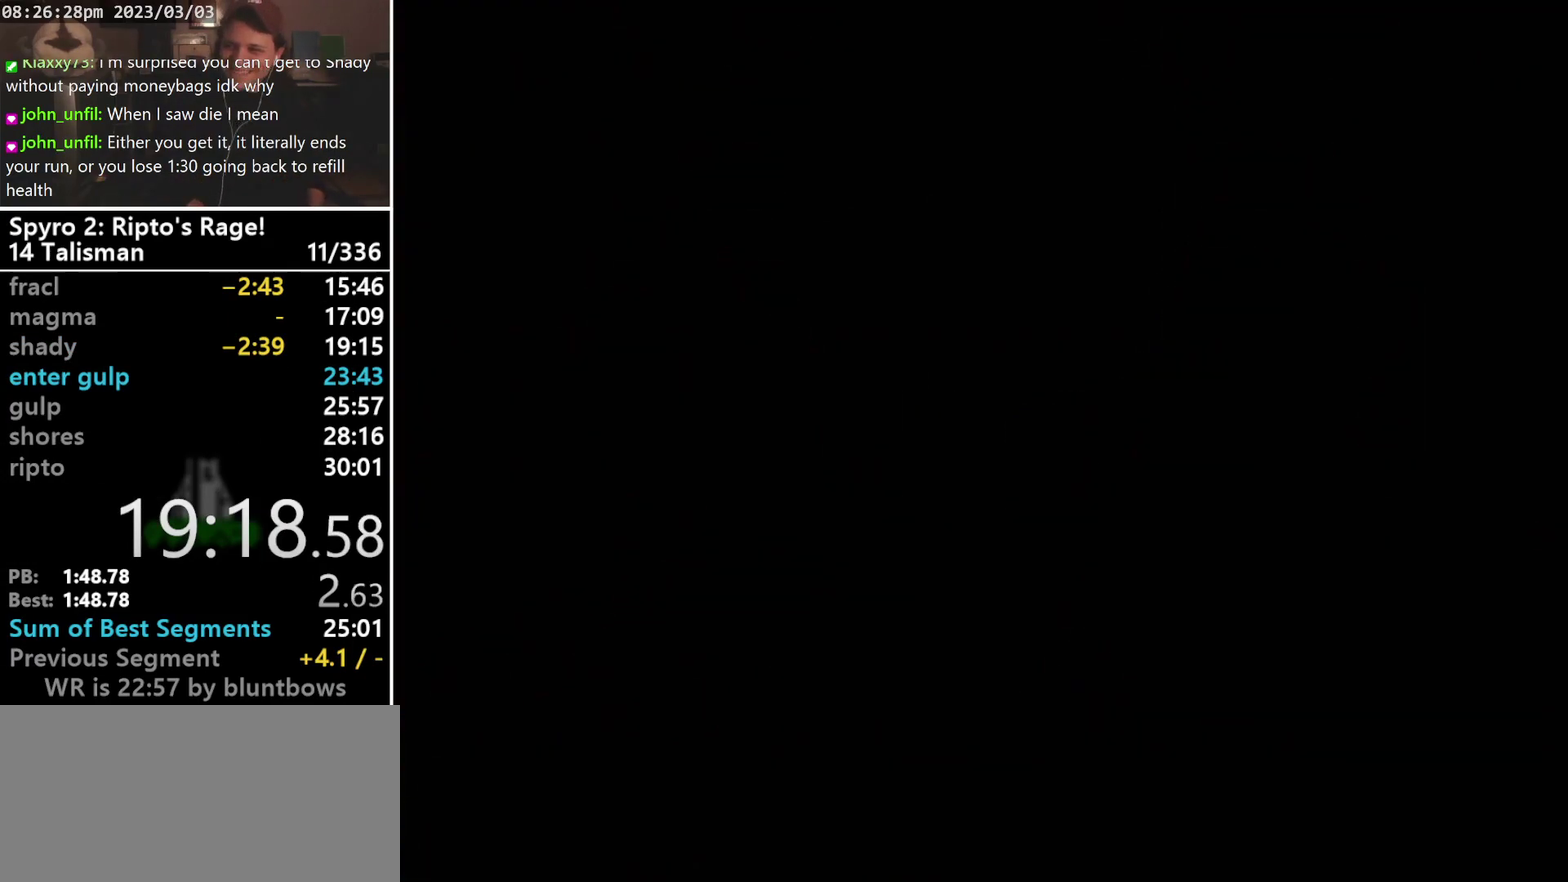
{"buttons": [], "left_stick": "center", "events": [[67, "CROSS", "up"], [300, "CROSS", "down"], [367, "CROSS", "up"]]}
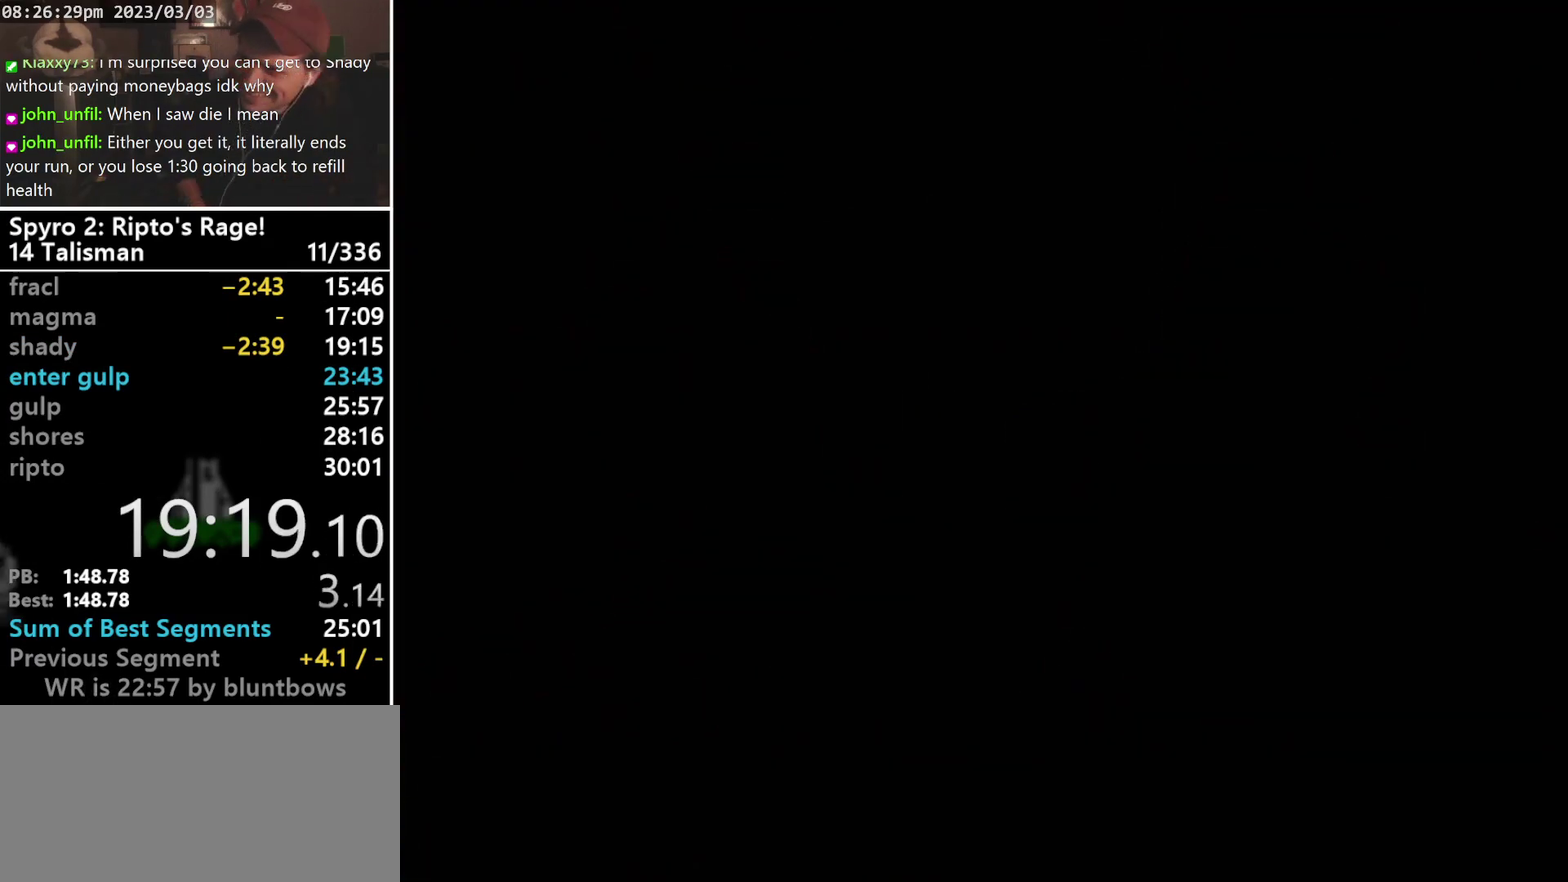
{"buttons": [], "left_stick": "center", "events": []}
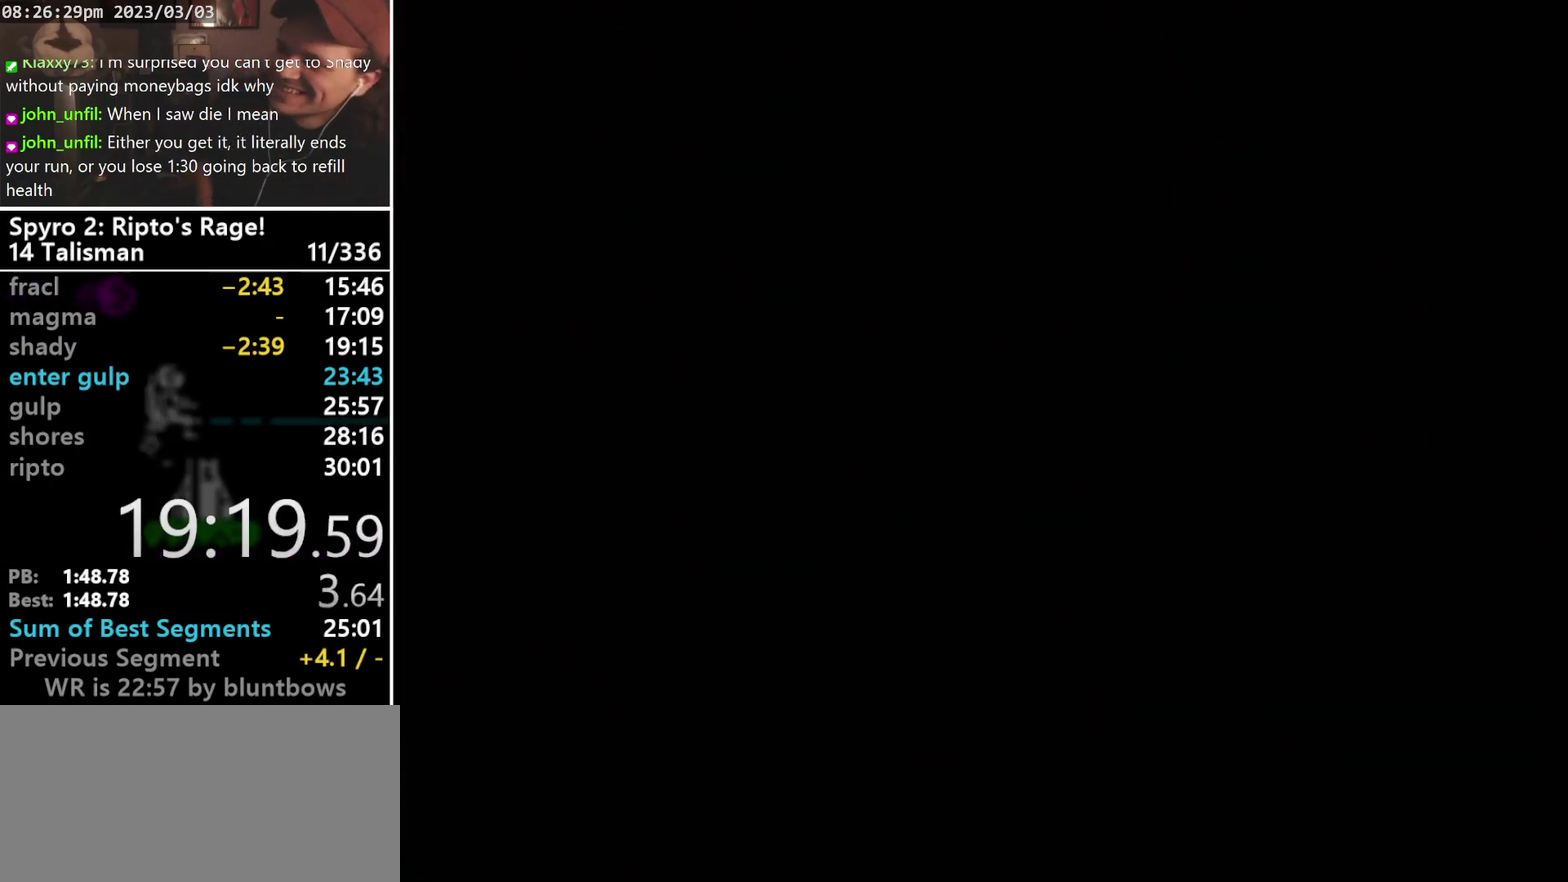
{"buttons": [], "left_stick": "center", "events": []}
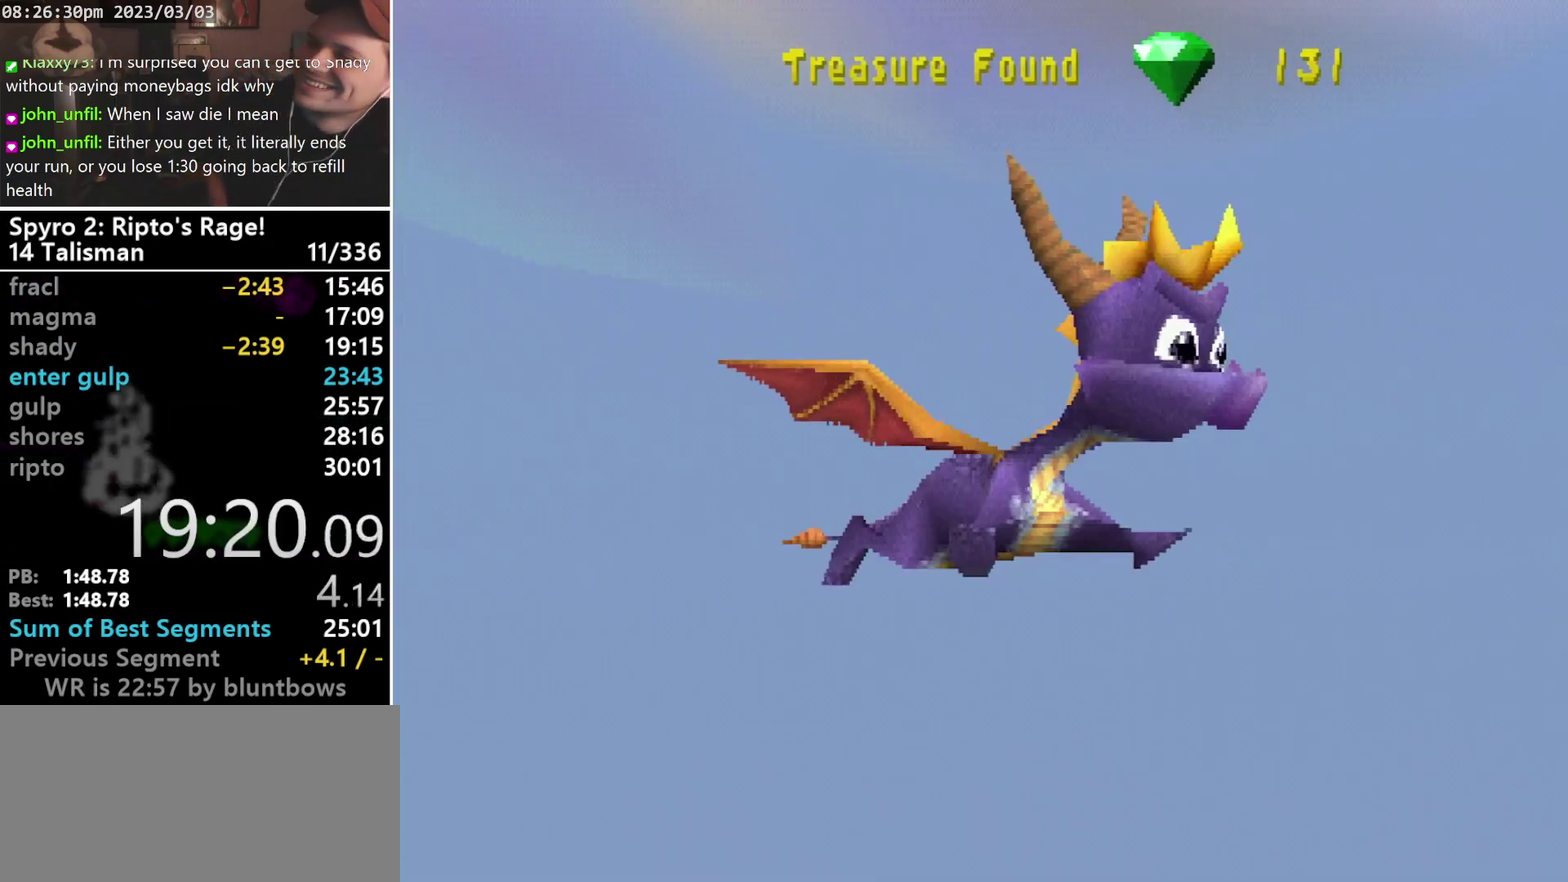
{"buttons": [], "left_stick": "center", "events": []}
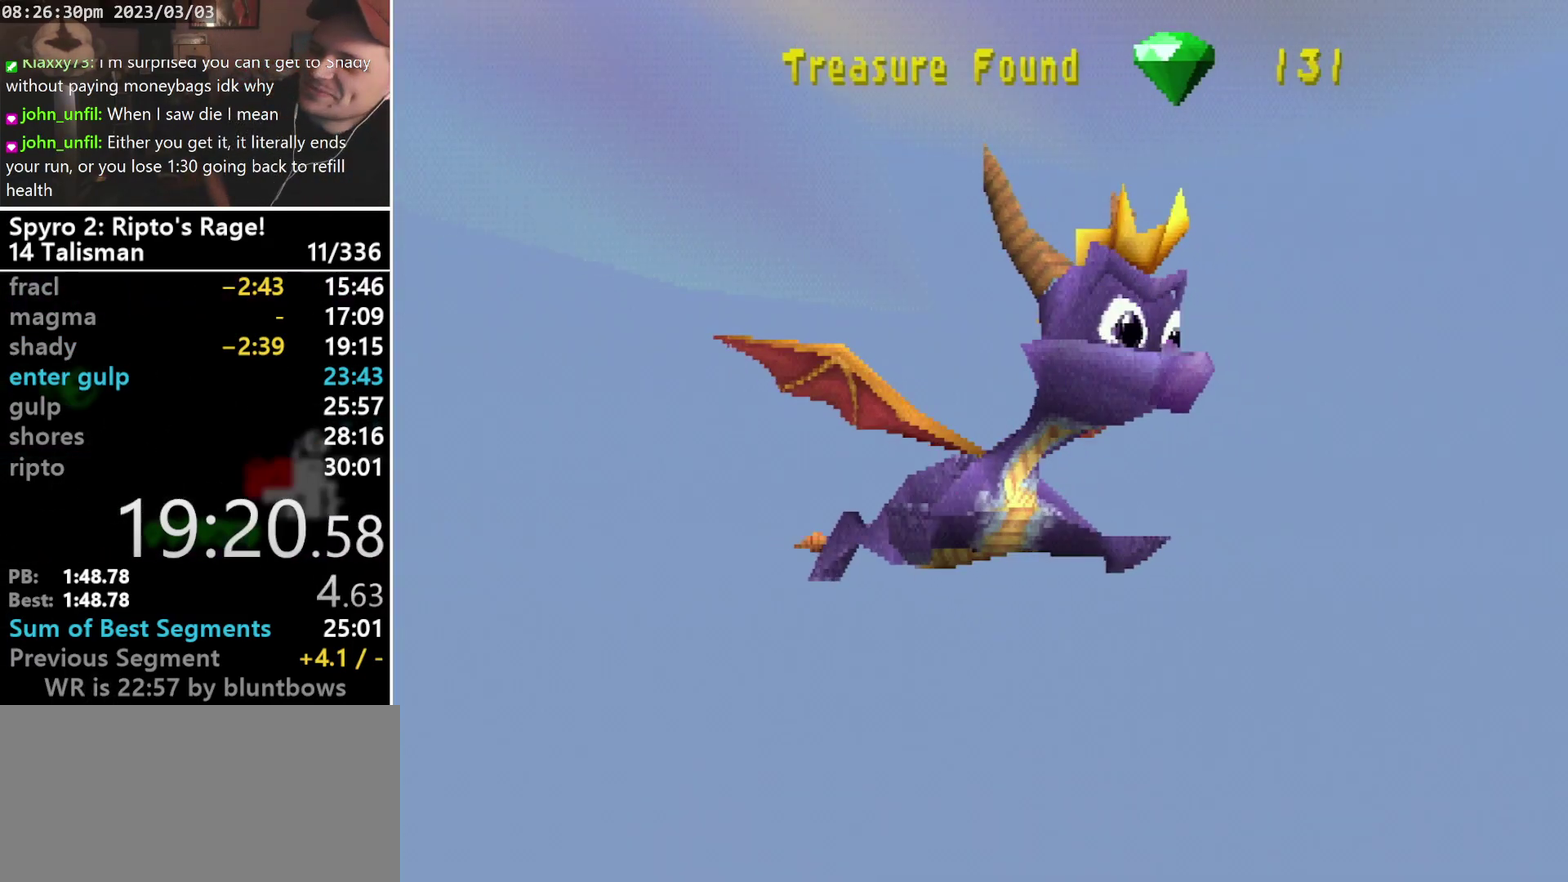
{"buttons": [], "left_stick": "center", "events": []}
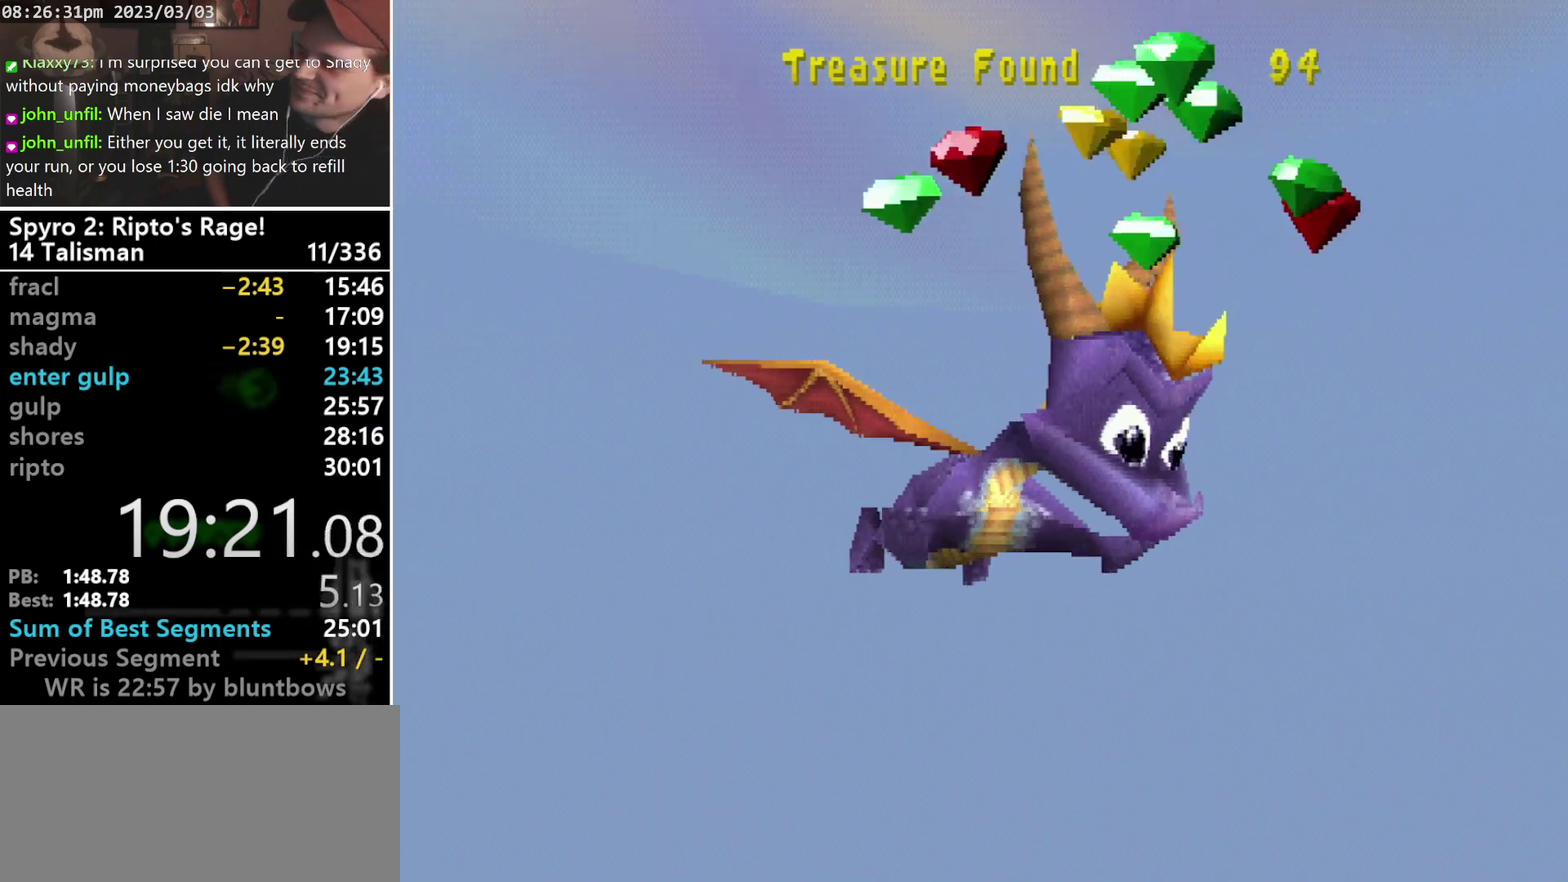
{"buttons": [], "left_stick": "center", "events": []}
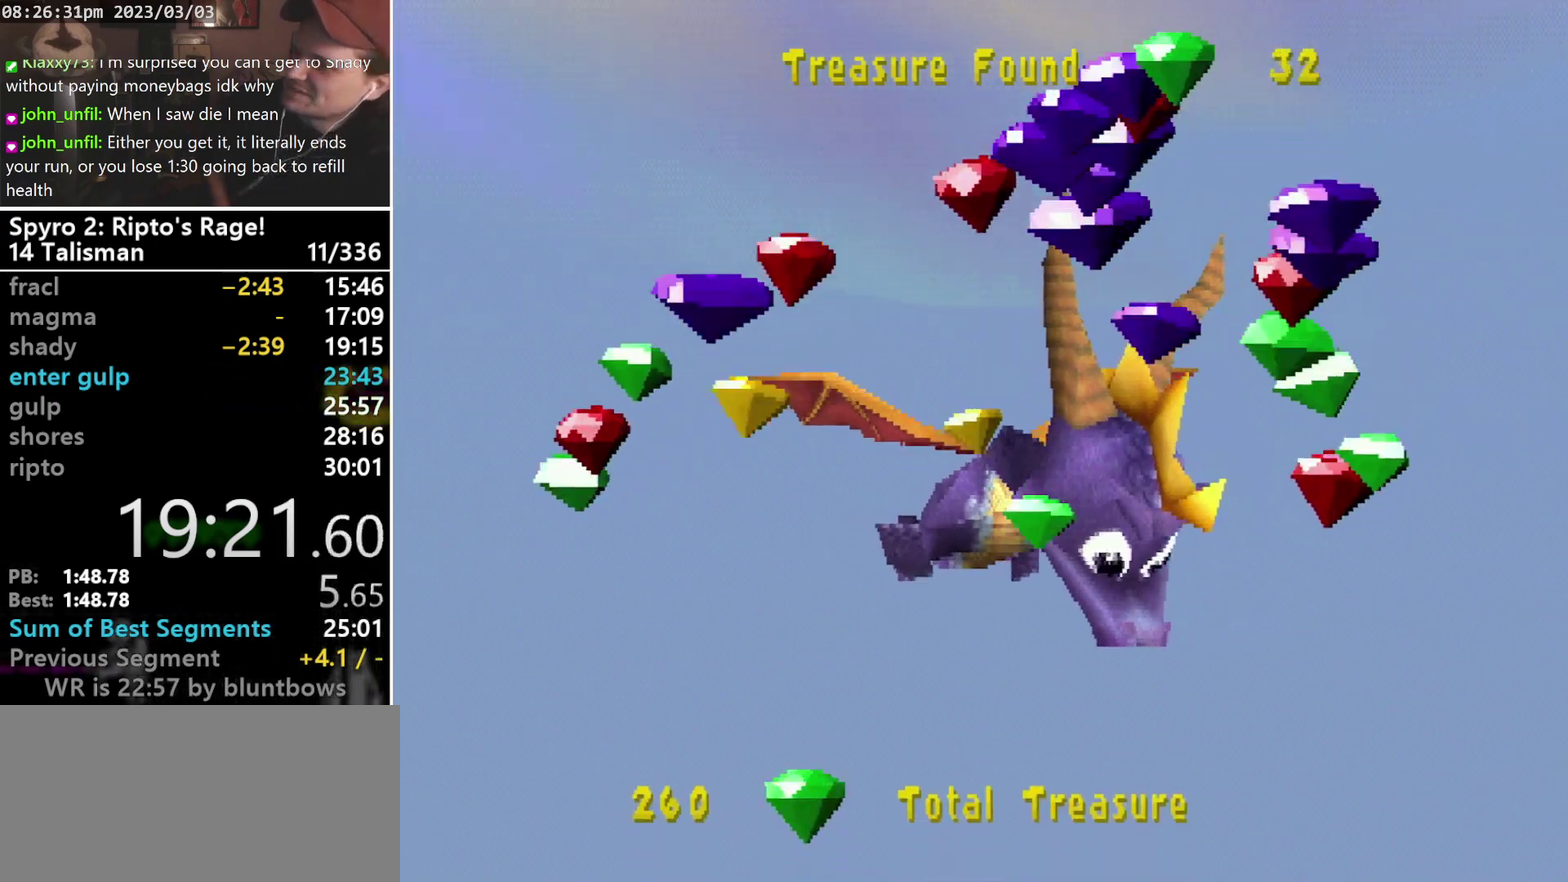
{"buttons": [], "left_stick": "center", "events": []}